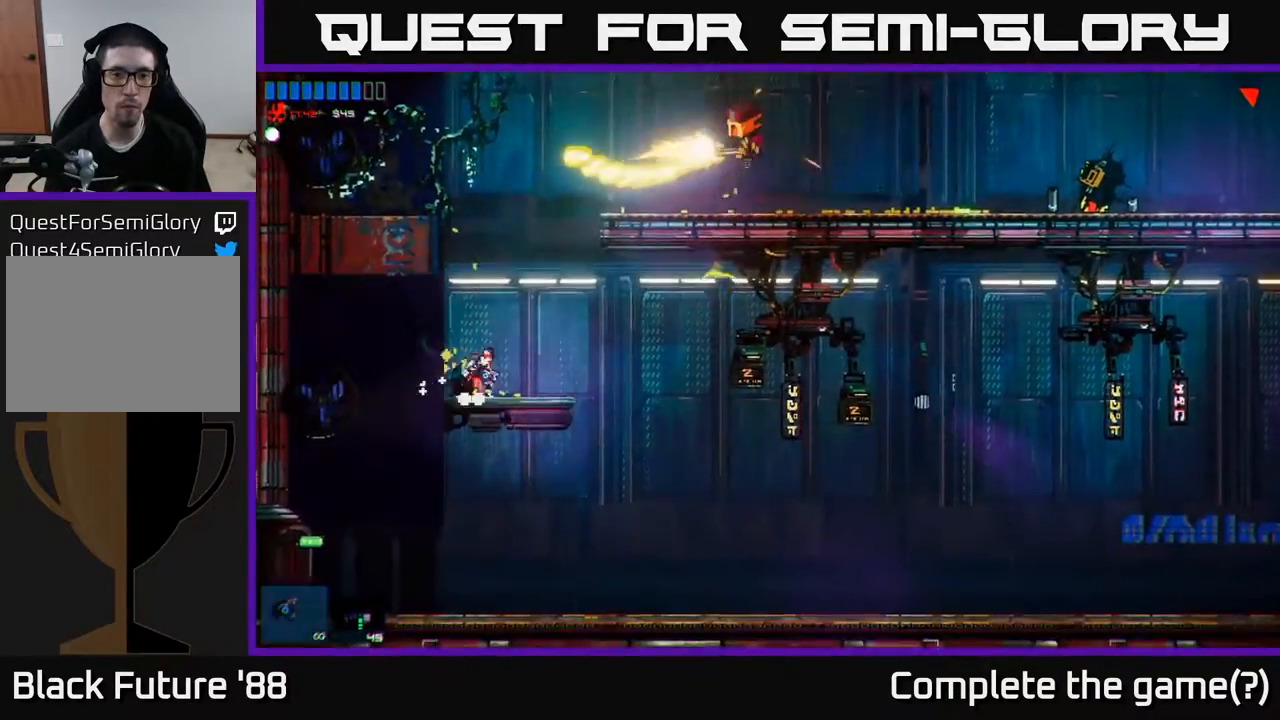
Gameplay with a controller (Xbox layout); each line is a JSON object with the inputs held at the frame after it. "events" lists button and stick changes between this image and that frame as [ms after this image, input, new state], when the widget could be followed in between.
{"buttons": [], "left_stick": "center", "right_stick": "center", "events": [[33, "left_stick", "center"], [200, "left_stick", "right"], [317, "left_stick", "center"]]}
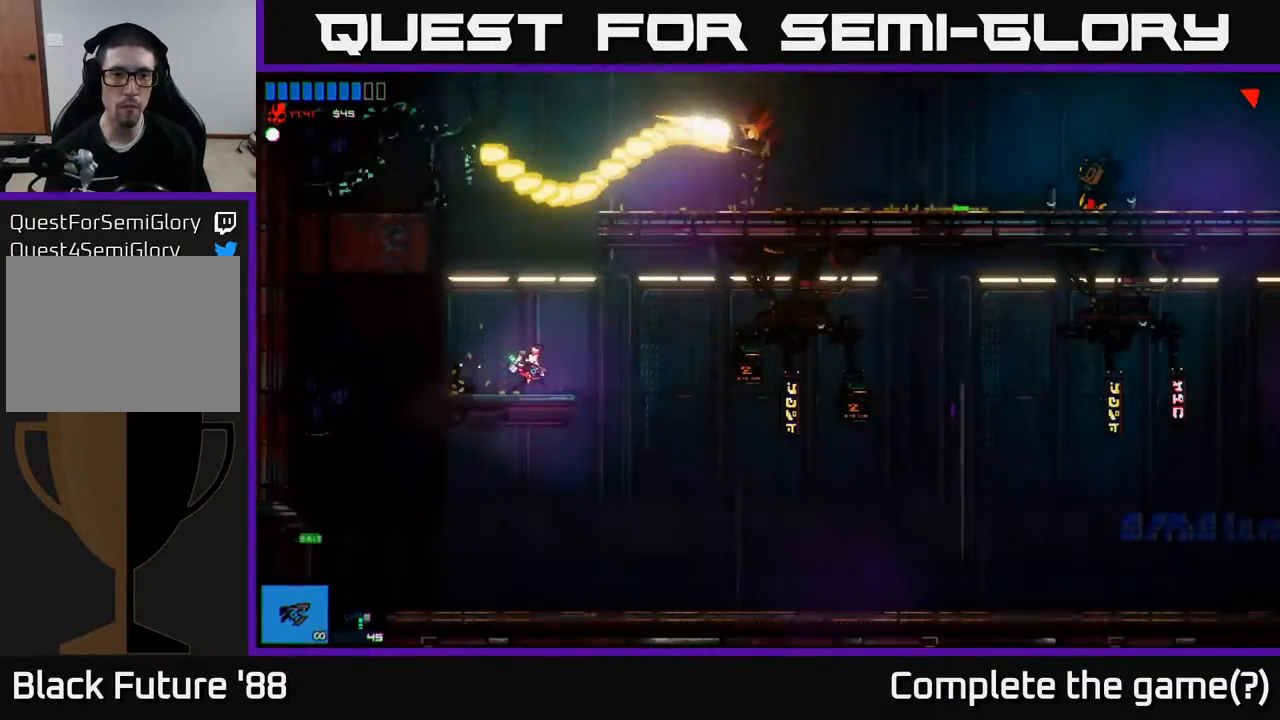
{"buttons": [], "left_stick": "right", "right_stick": "center", "events": [[483, "left_stick", "right"]]}
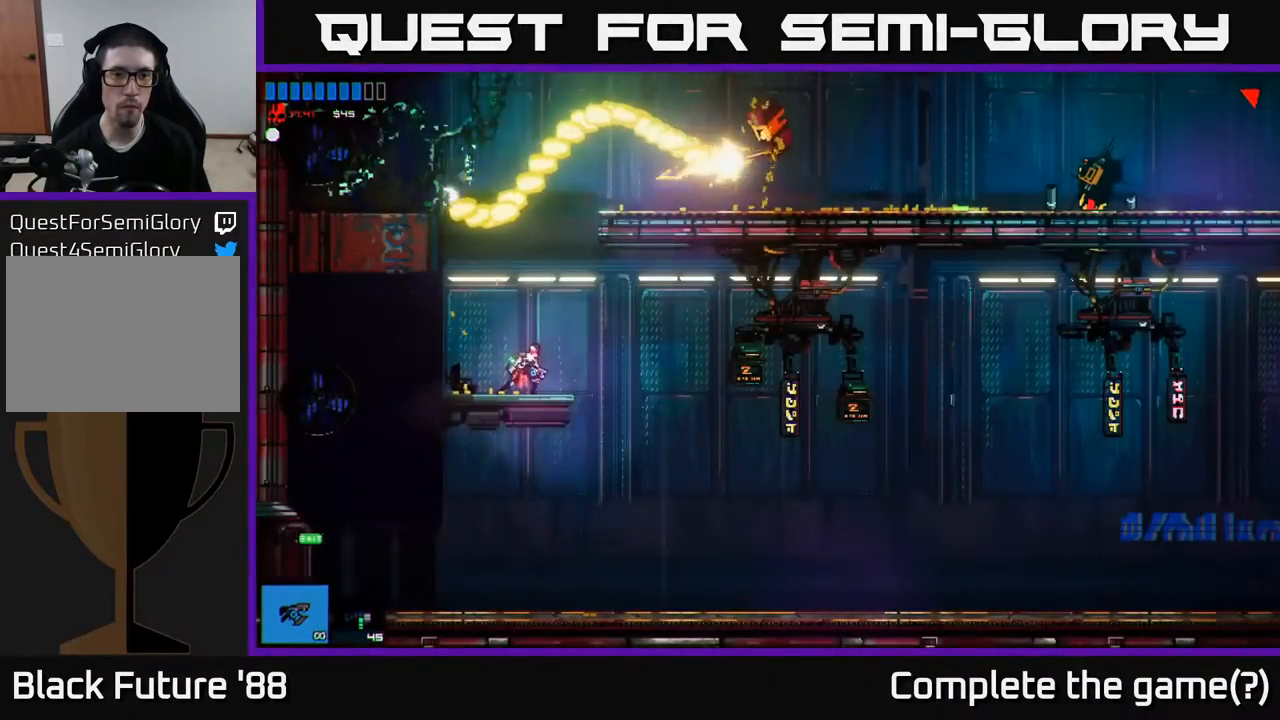
{"buttons": ["A"], "left_stick": "left", "right_stick": "center", "events": [[117, "left_stick", "center"], [150, "A", "down"], [367, "left_stick", "left"], [417, "A", "up"], [500, "A", "down"]]}
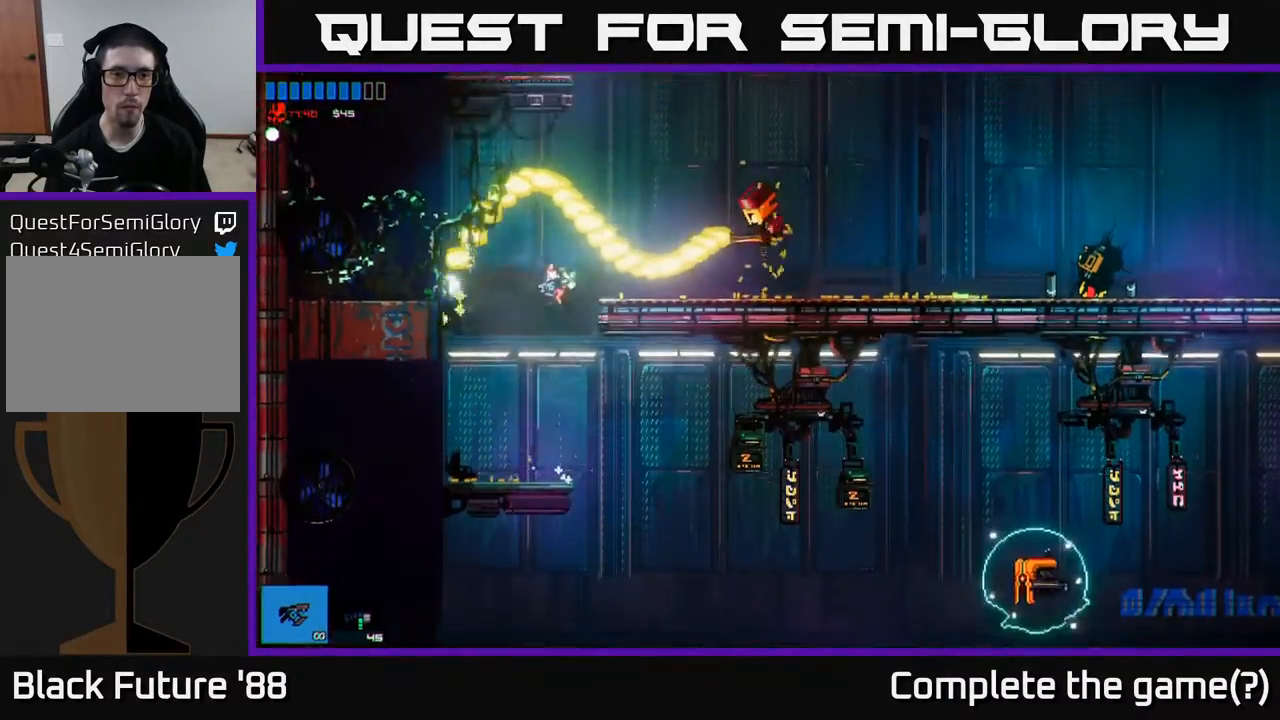
{"buttons": [], "left_stick": "right", "right_stick": "center", "events": [[67, "left_stick", "right"], [100, "A", "up"], [100, "R1", "down"], [367, "R1", "up"]]}
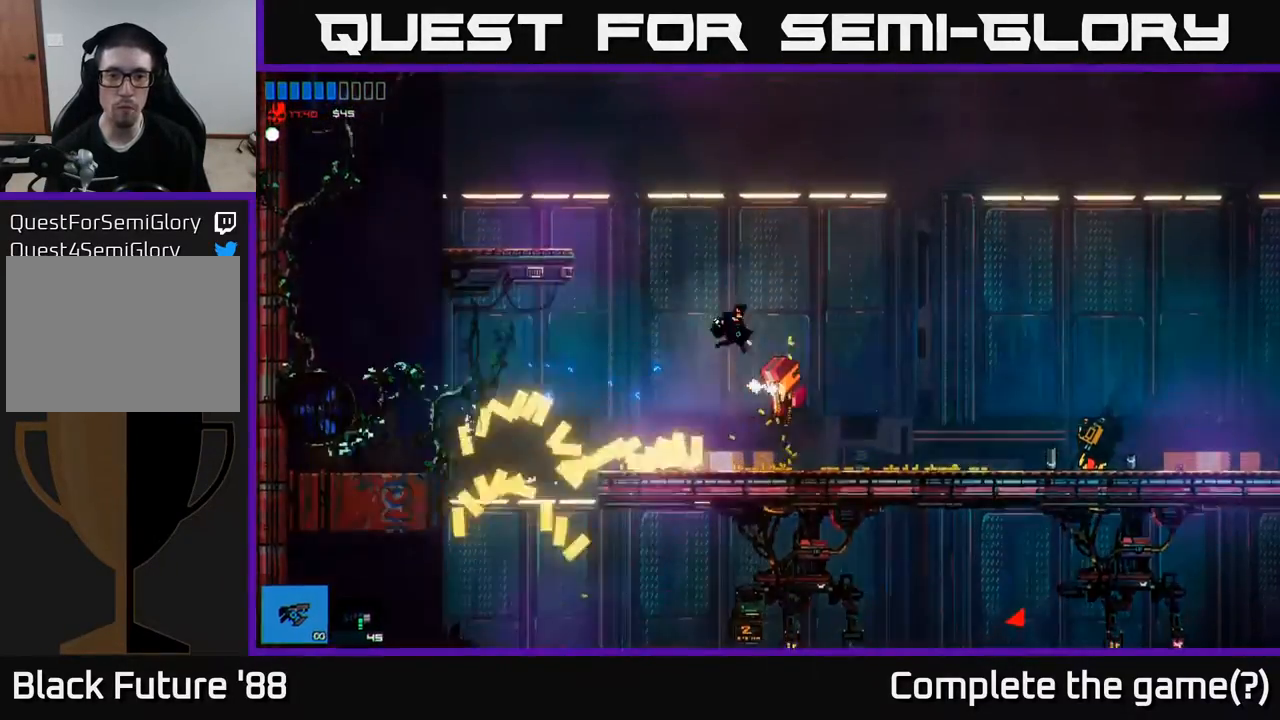
{"buttons": [], "left_stick": "right", "right_stick": "up-right", "events": [[100, "right_stick", "up"], [317, "right_stick", "up-right"]]}
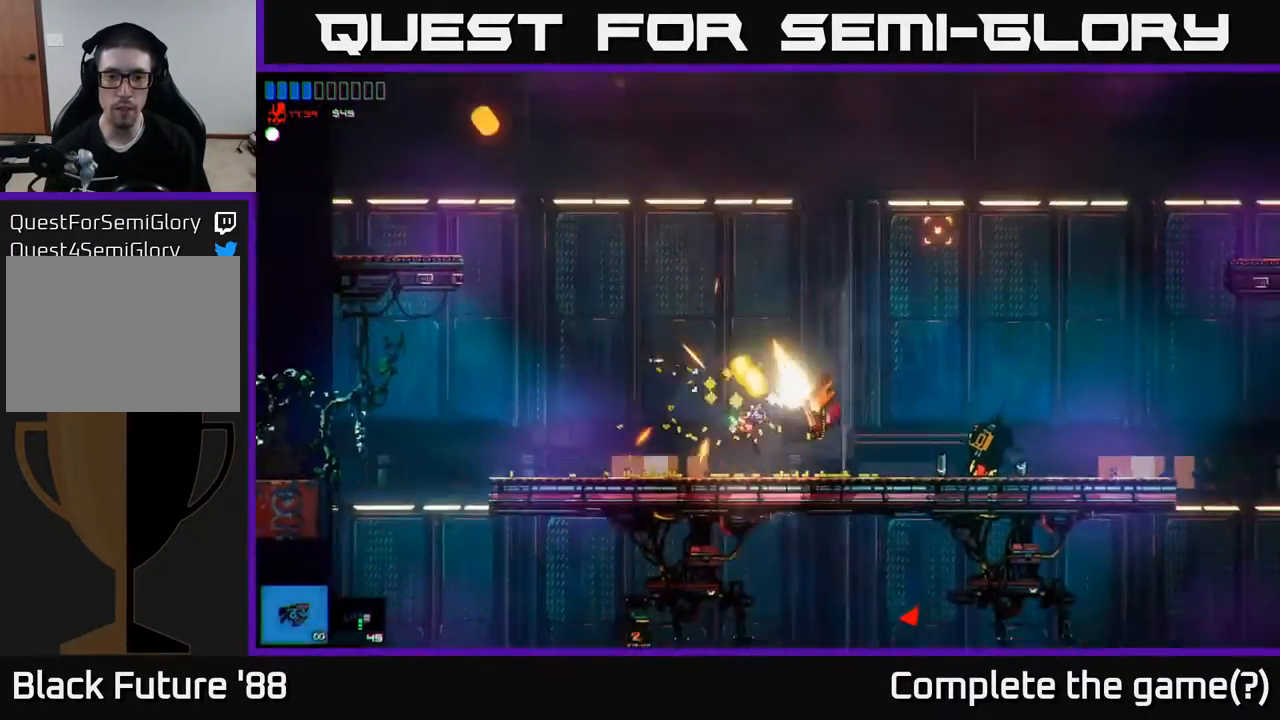
{"buttons": [], "left_stick": "right", "right_stick": "up-right", "events": [[17, "right_stick", "center"], [317, "right_stick", "up-right"]]}
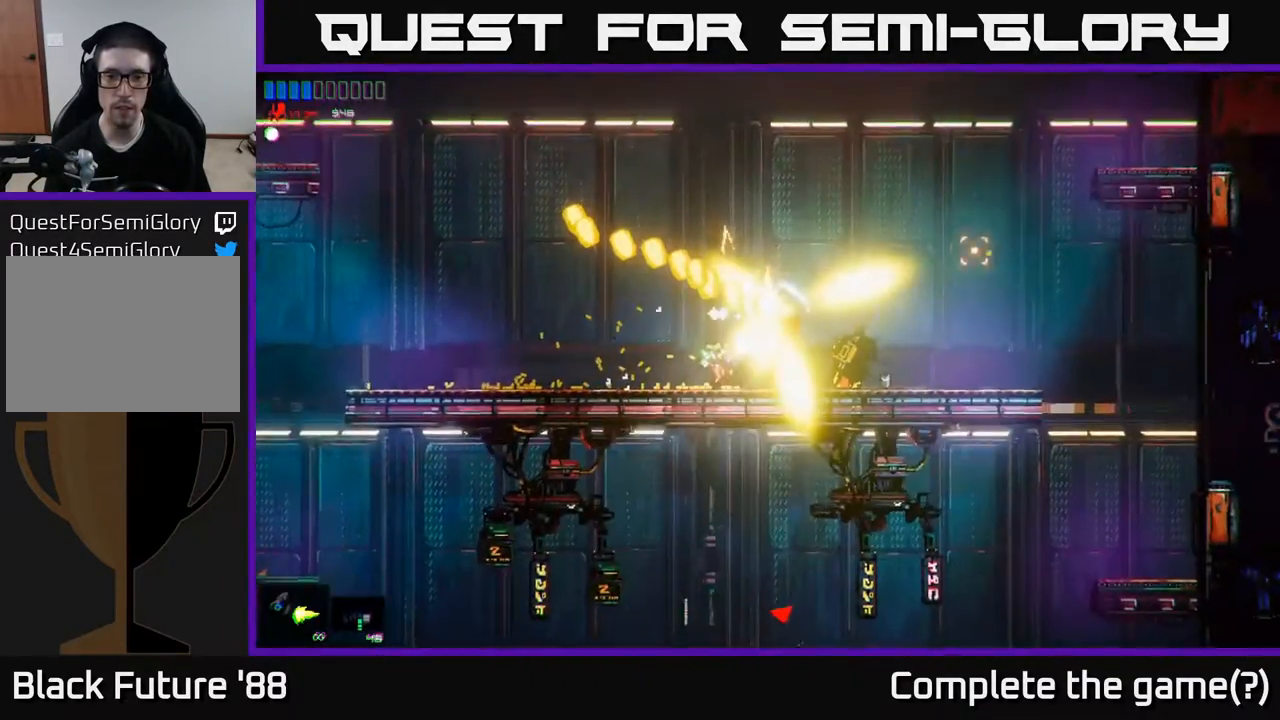
{"buttons": [], "left_stick": "right", "right_stick": "center", "events": [[433, "right_stick", "center"]]}
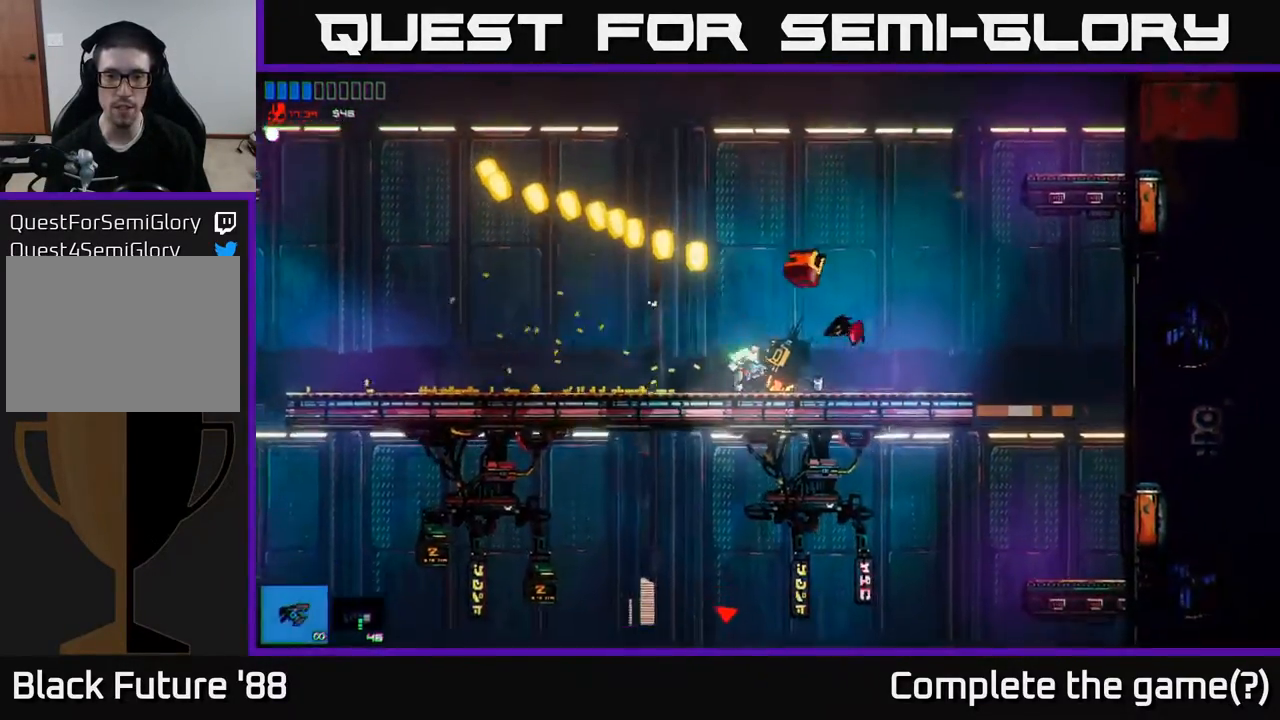
{"buttons": [], "left_stick": "up-right", "right_stick": "center", "events": [[283, "left_stick", "up-right"]]}
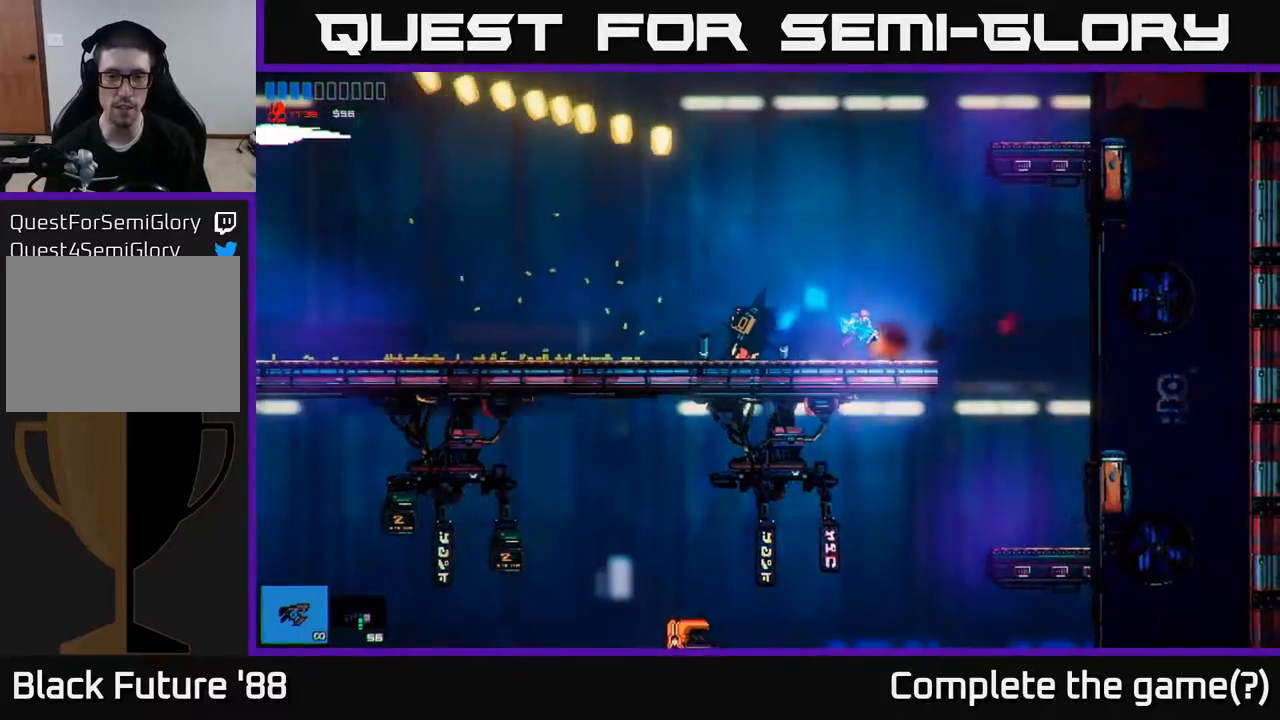
{"buttons": [], "left_stick": "left", "right_stick": "down-left", "events": [[450, "left_stick", "left"], [500, "right_stick", "down-left"]]}
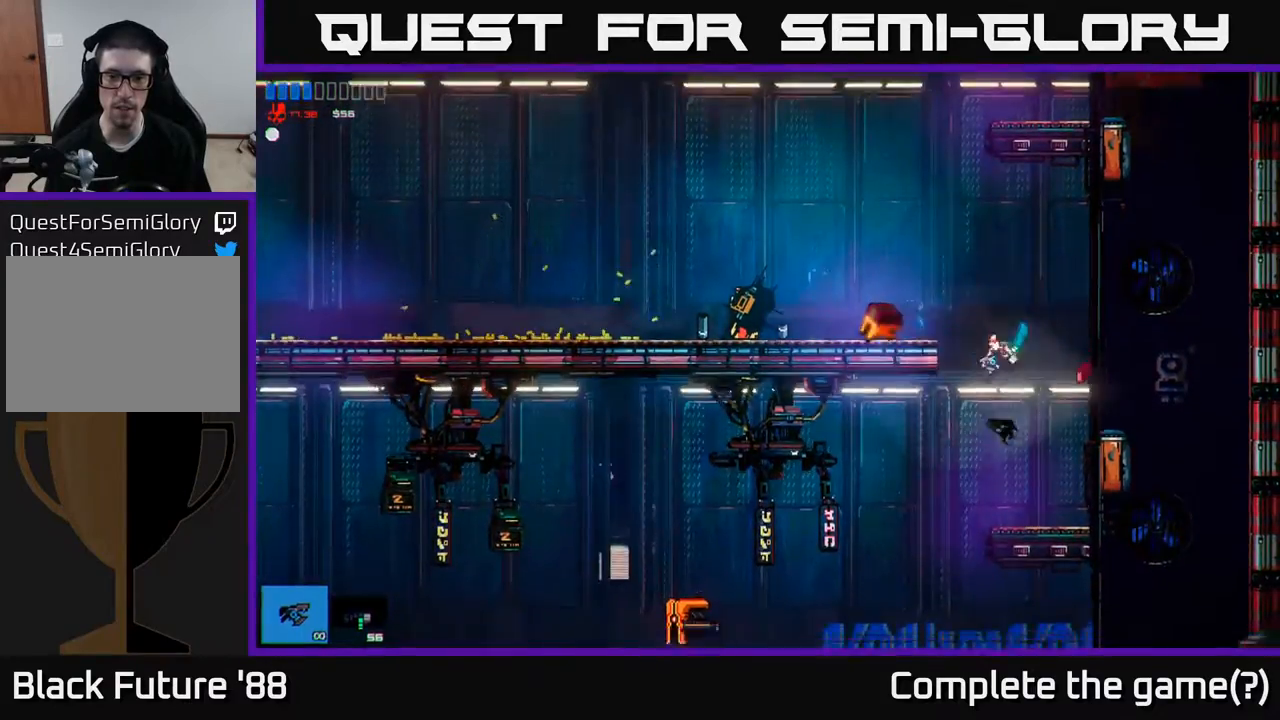
{"buttons": [], "left_stick": "left", "right_stick": "left", "events": [[217, "right_stick", "left"]]}
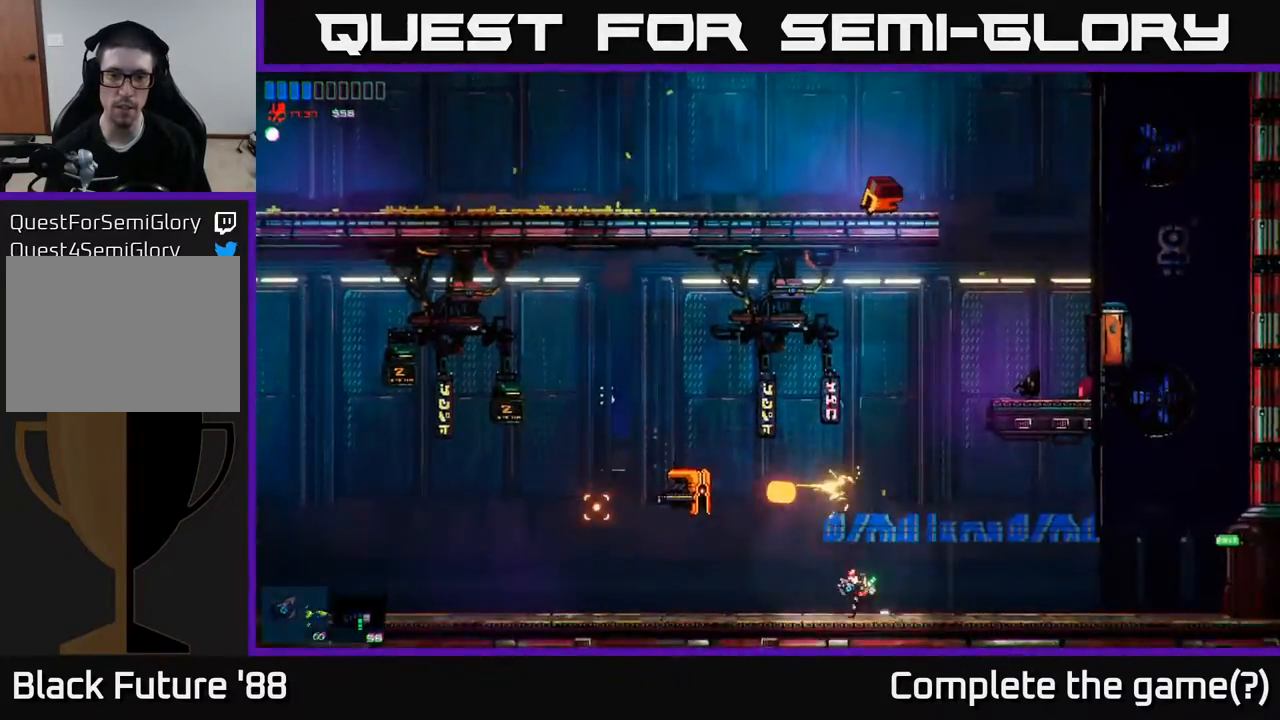
{"buttons": [], "left_stick": "left", "right_stick": "up-left", "events": [[17, "left_stick", "center"], [67, "right_stick", "up-left"], [183, "left_stick", "left"]]}
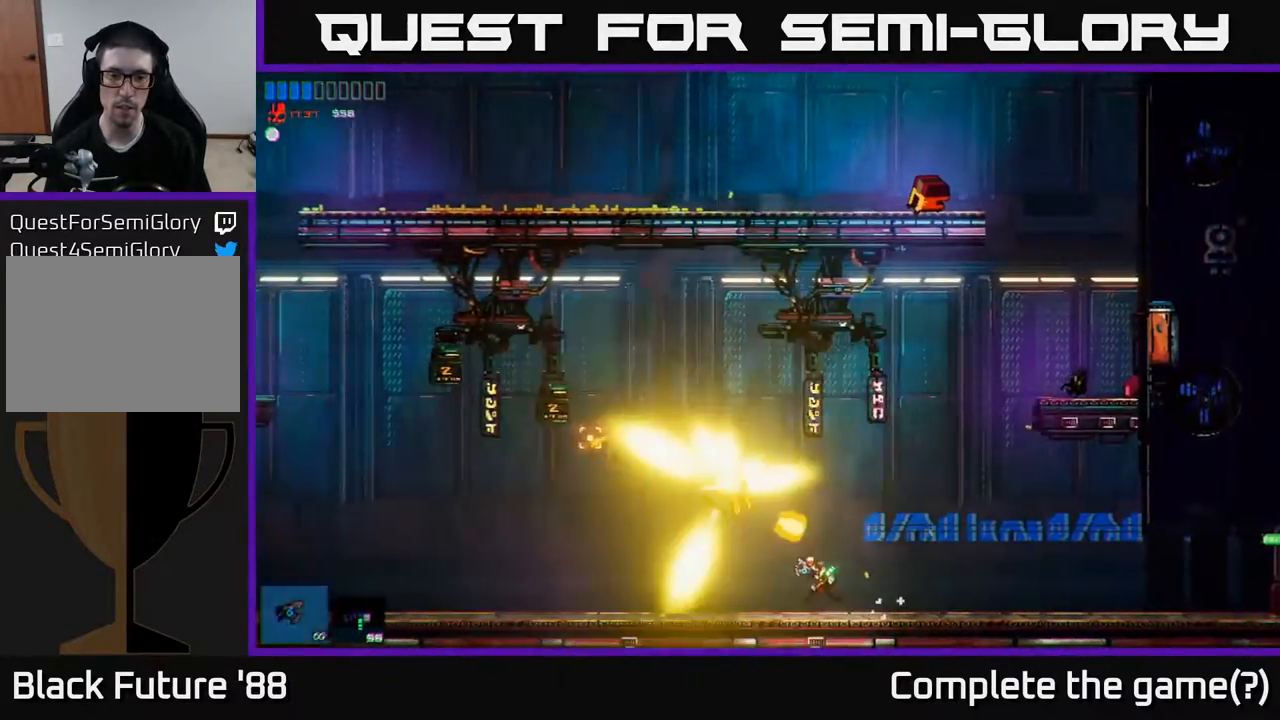
{"buttons": [], "left_stick": "left", "right_stick": "center", "events": [[350, "right_stick", "center"]]}
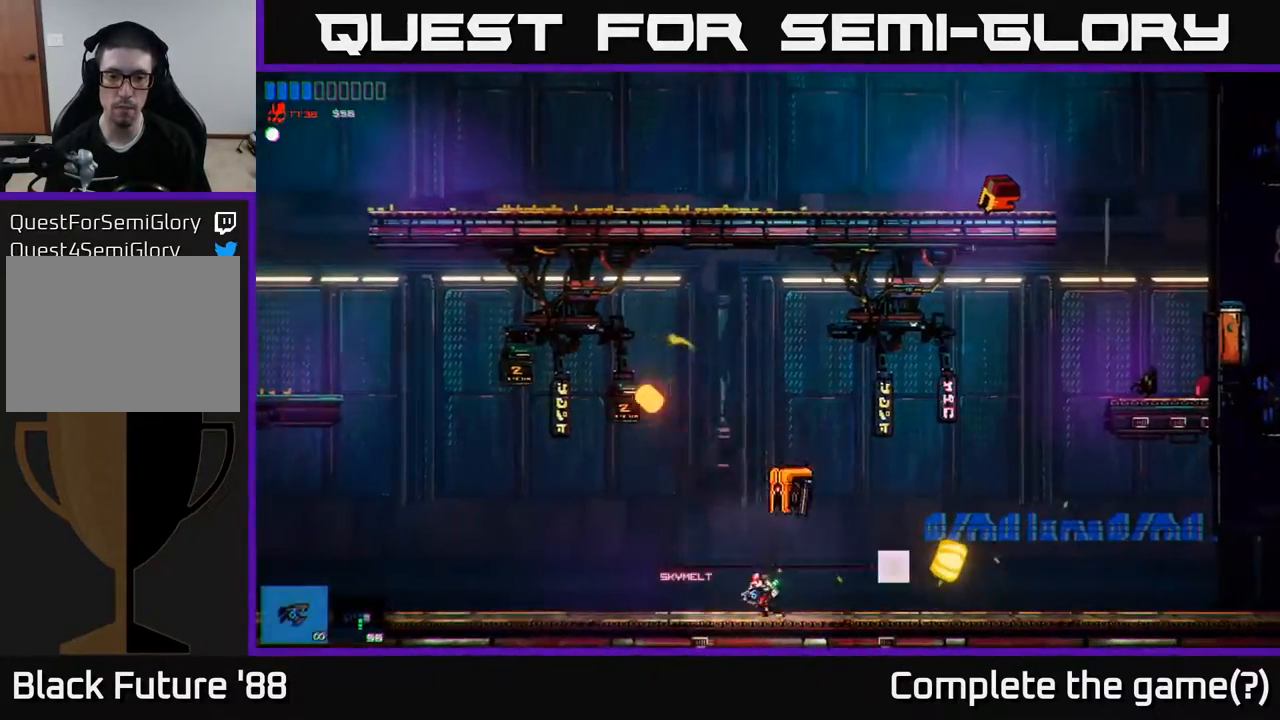
{"buttons": [], "left_stick": "center", "right_stick": "center", "events": [[117, "left_stick", "up-left"], [117, "right_stick", "up-right"], [317, "left_stick", "center"], [367, "right_stick", "center"]]}
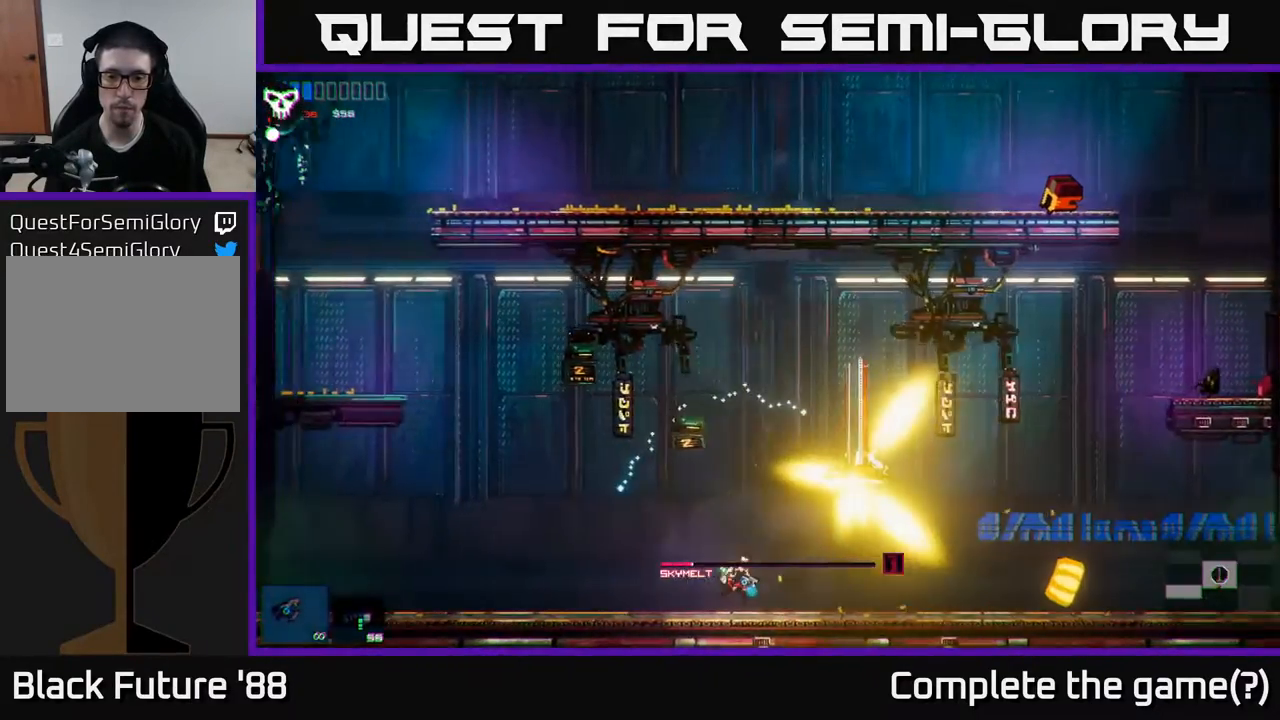
{"buttons": [], "left_stick": "right", "right_stick": "center", "events": [[83, "left_stick", "right"], [233, "A", "down"], [350, "A", "up"]]}
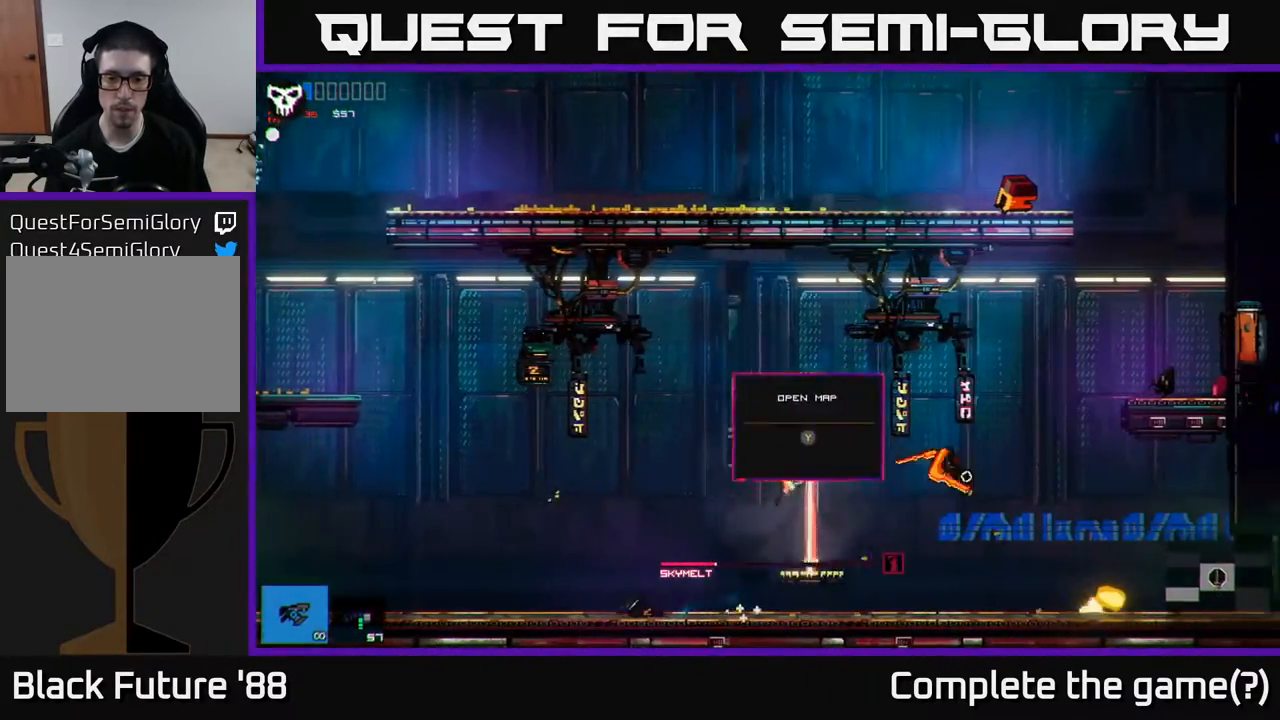
{"buttons": [], "left_stick": "right", "right_stick": "center", "events": [[233, "left_stick", "up"], [300, "left_stick", "center"], [367, "left_stick", "right"]]}
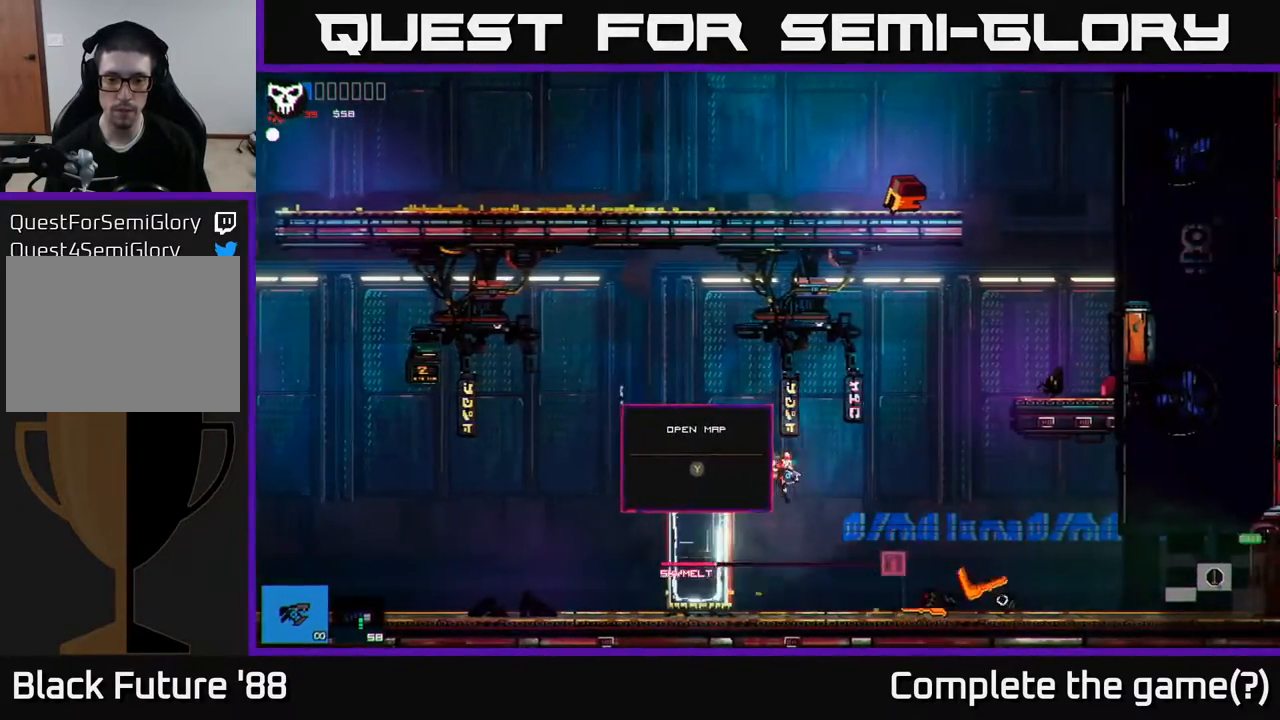
{"buttons": [], "left_stick": "right", "right_stick": "center", "events": []}
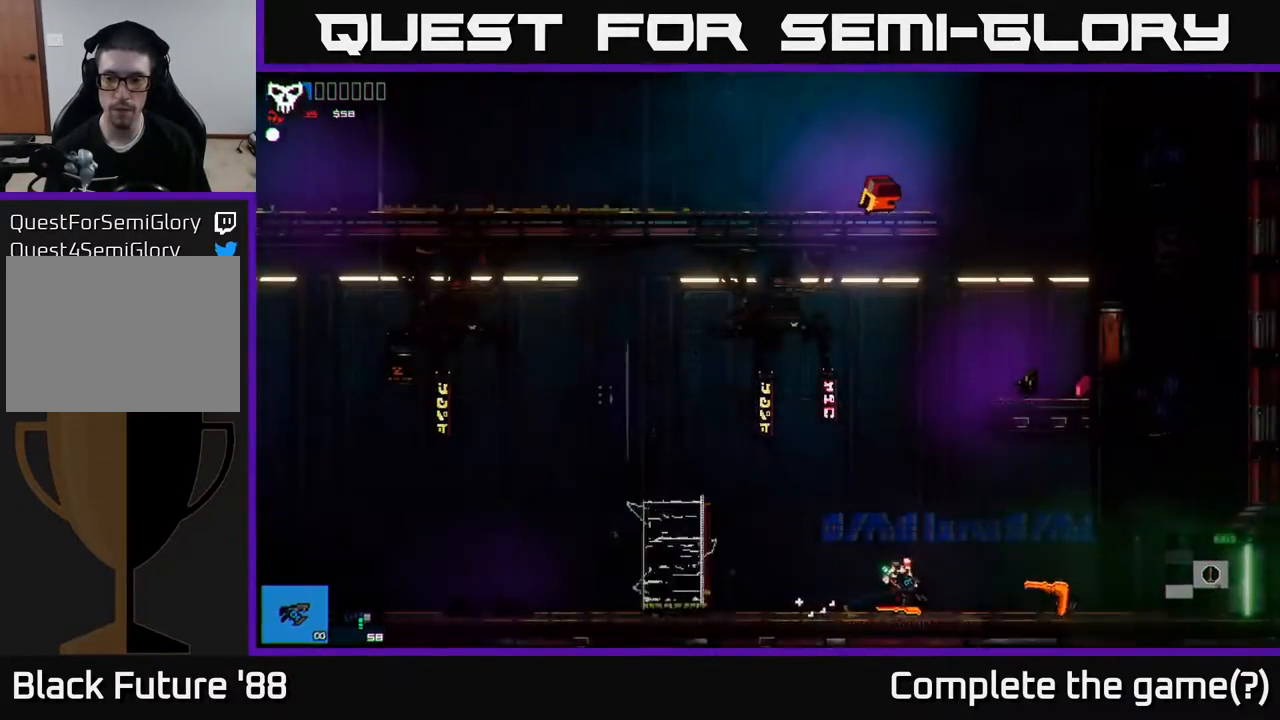
{"buttons": ["R1"], "left_stick": "right", "right_stick": "center", "events": [[283, "R1", "down"], [350, "R1", "up"], [417, "R1", "down"]]}
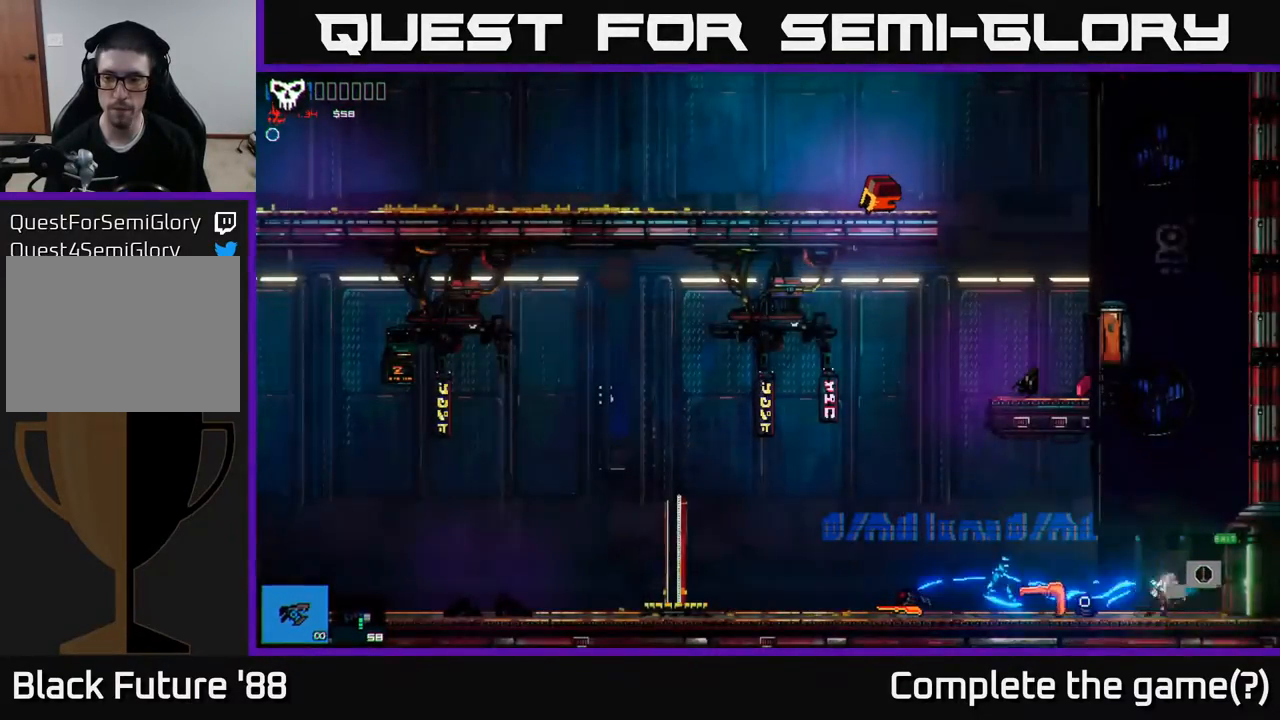
{"buttons": [], "left_stick": "right", "right_stick": "center", "events": [[17, "R1", "up"]]}
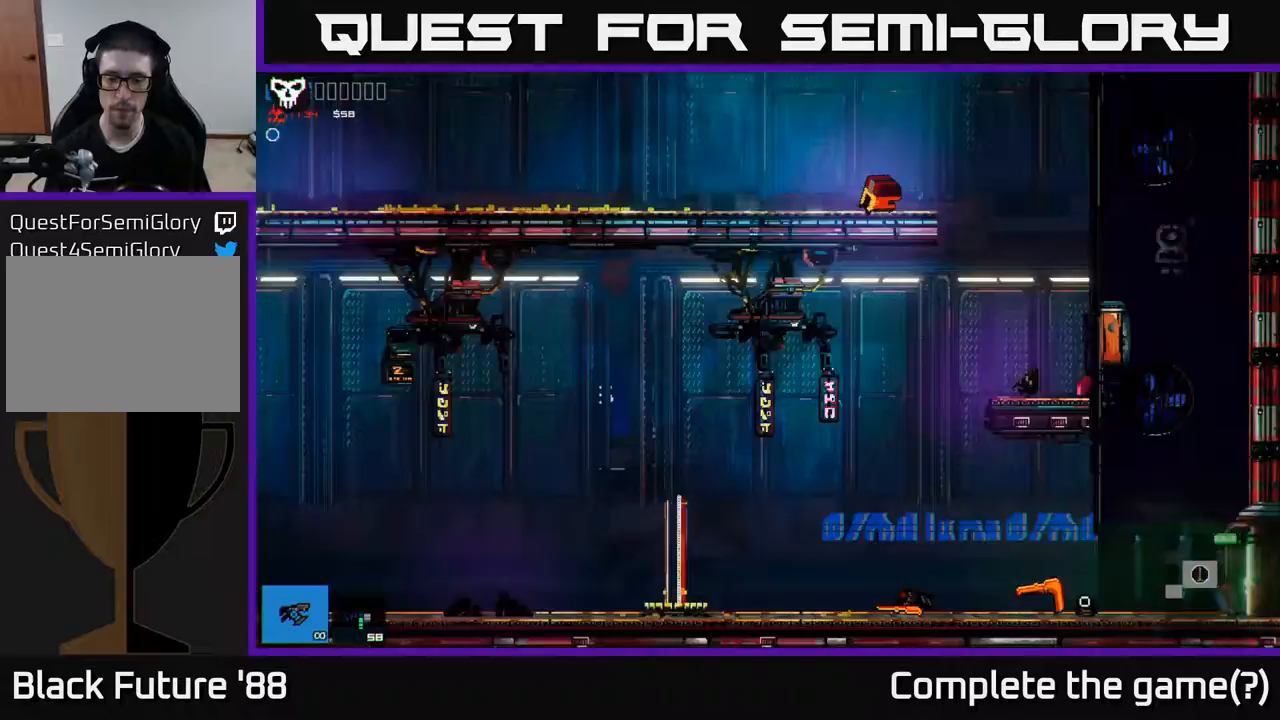
{"buttons": [], "left_stick": "right", "right_stick": "center", "events": []}
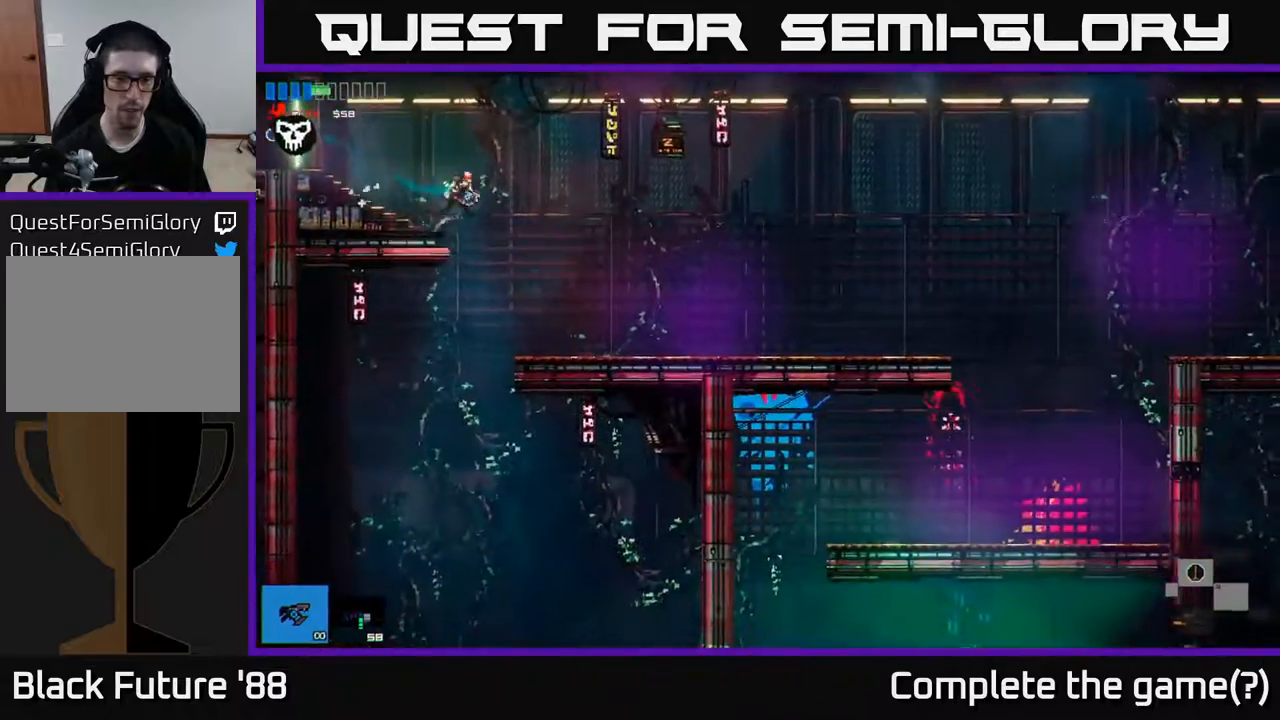
{"buttons": [], "left_stick": "right", "right_stick": "center", "events": []}
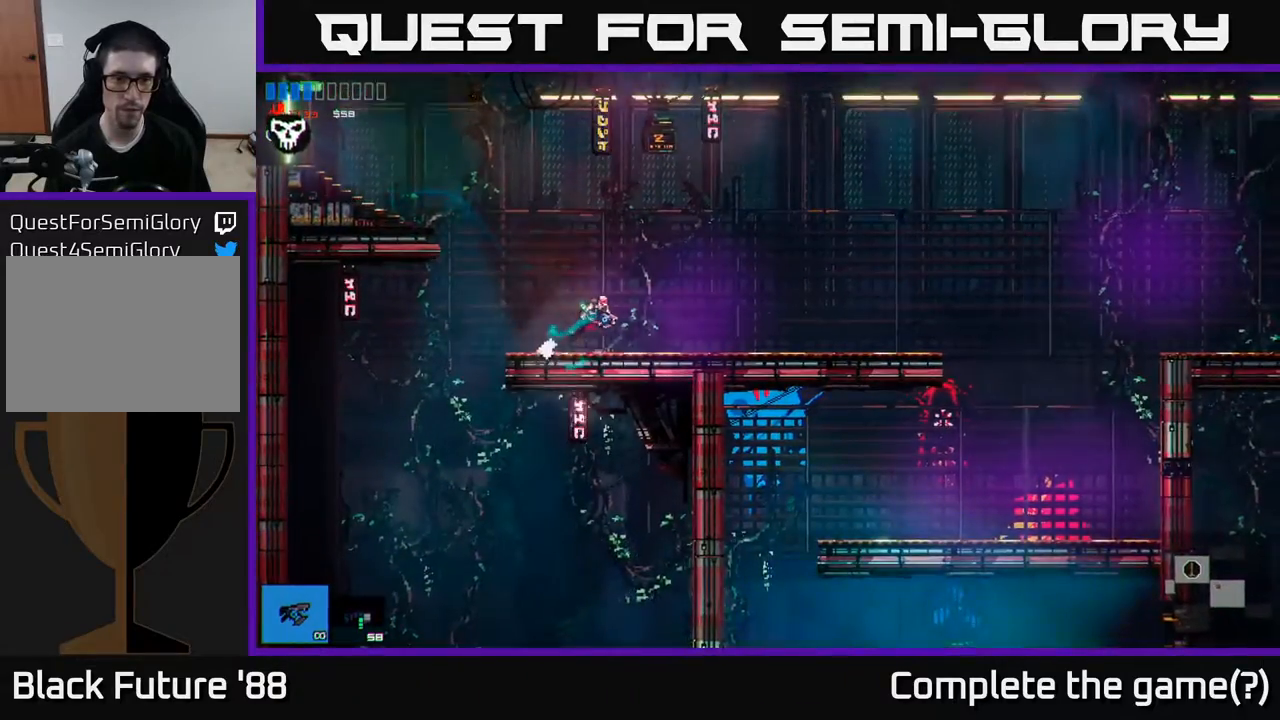
{"buttons": [], "left_stick": "right", "right_stick": "center", "events": []}
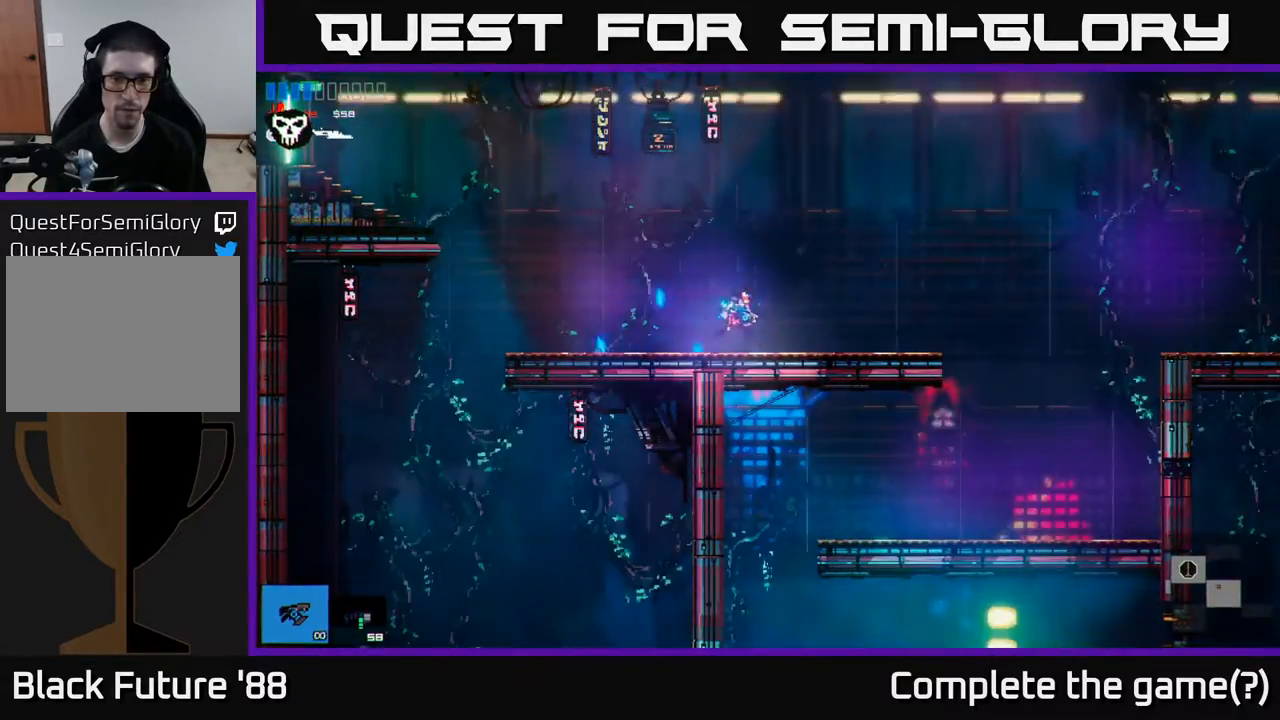
{"buttons": [], "left_stick": "right", "right_stick": "center", "events": [[117, "A", "down"], [200, "A", "up"]]}
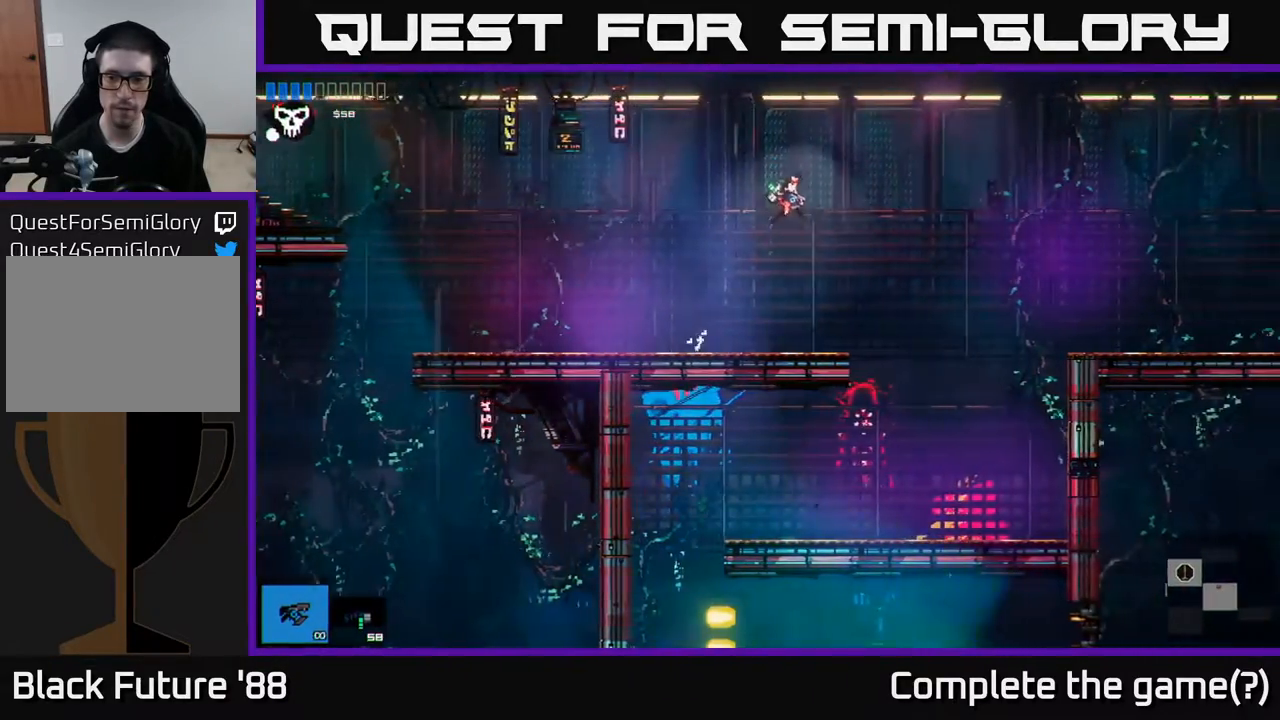
{"buttons": [], "left_stick": "left", "right_stick": "center", "events": [[417, "left_stick", "left"]]}
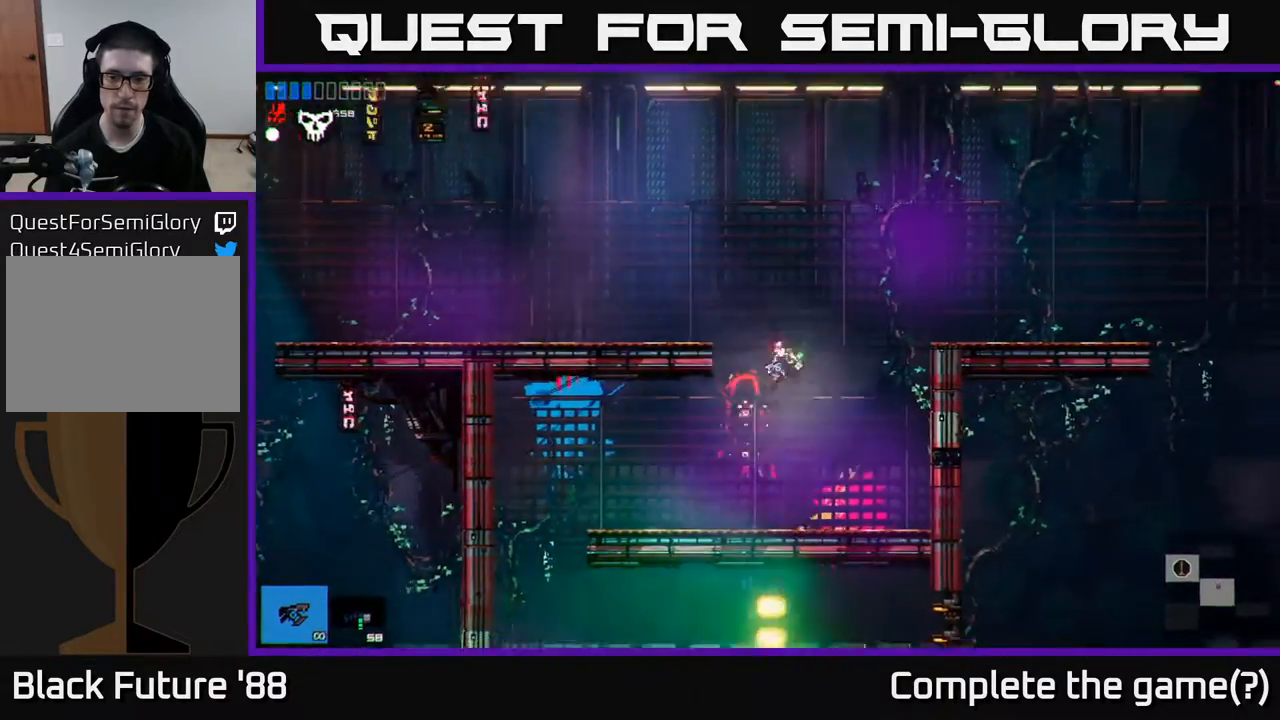
{"buttons": [], "left_stick": "left", "right_stick": "center", "events": [[183, "R2", "down"], [200, "R2", "up"]]}
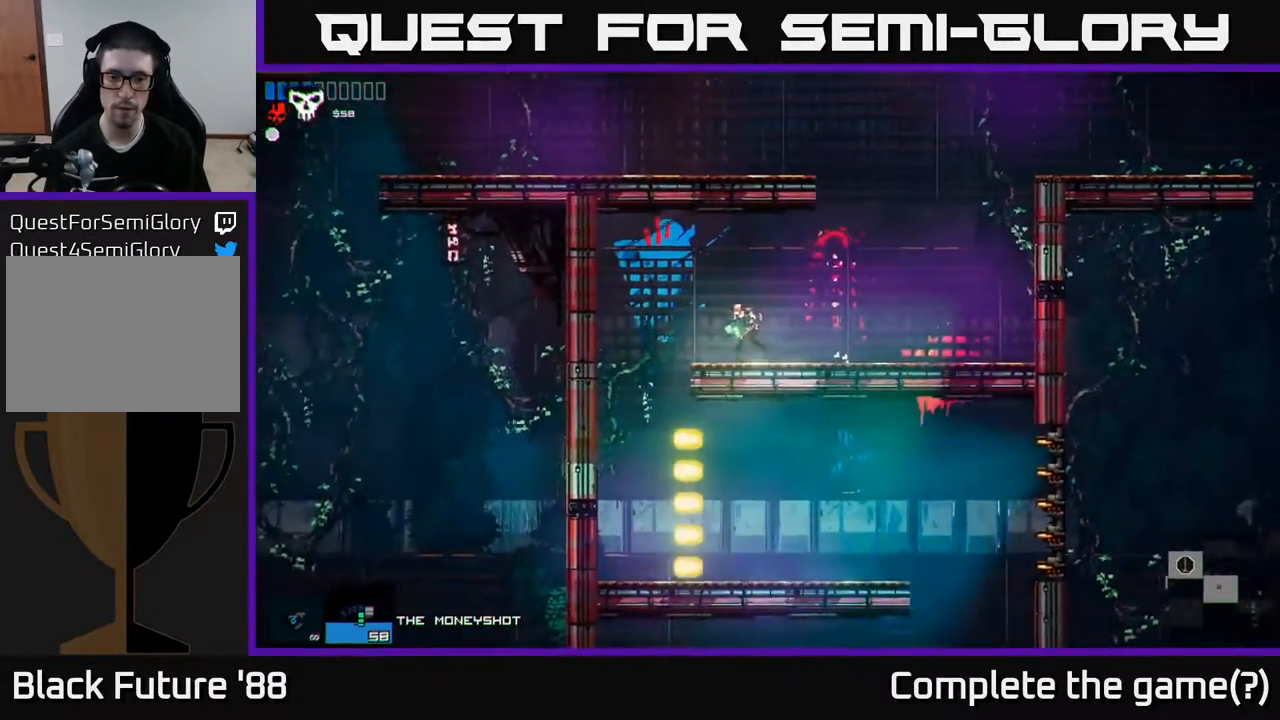
{"buttons": [], "left_stick": "center", "right_stick": "center", "events": [[383, "left_stick", "center"]]}
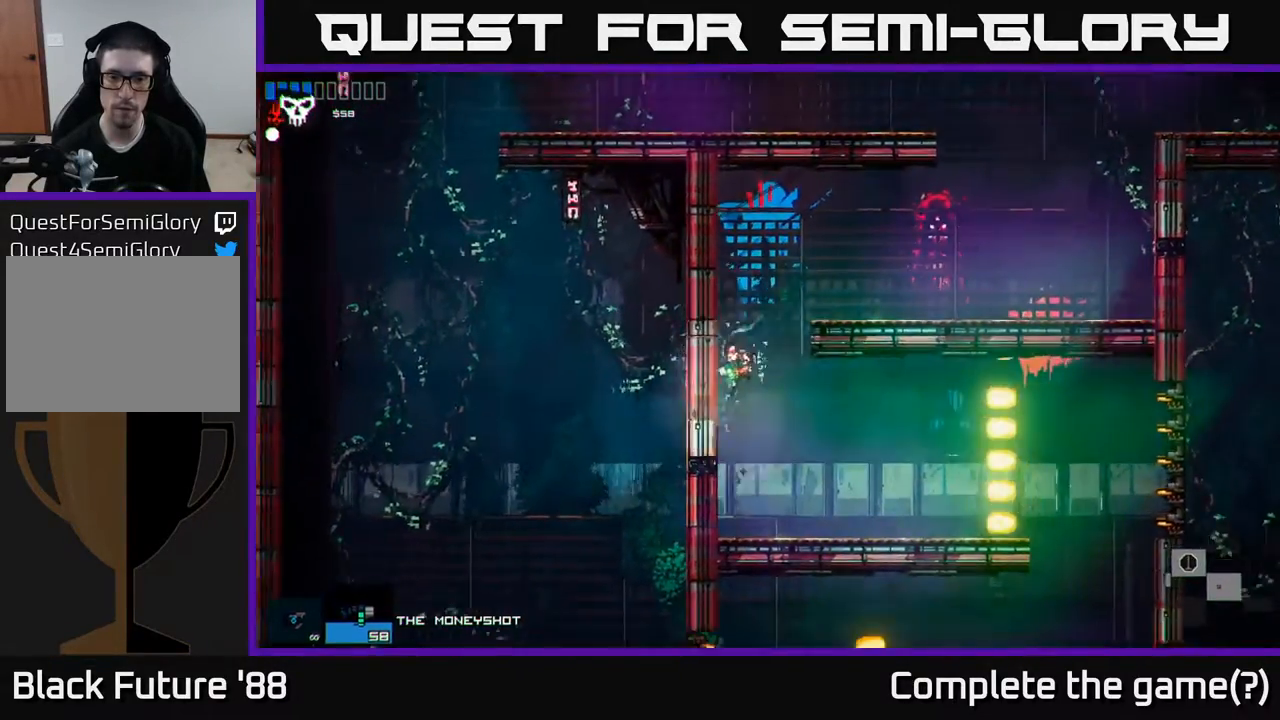
{"buttons": ["R1"], "left_stick": "right", "right_stick": "center", "events": [[83, "left_stick", "right"], [317, "R1", "down"]]}
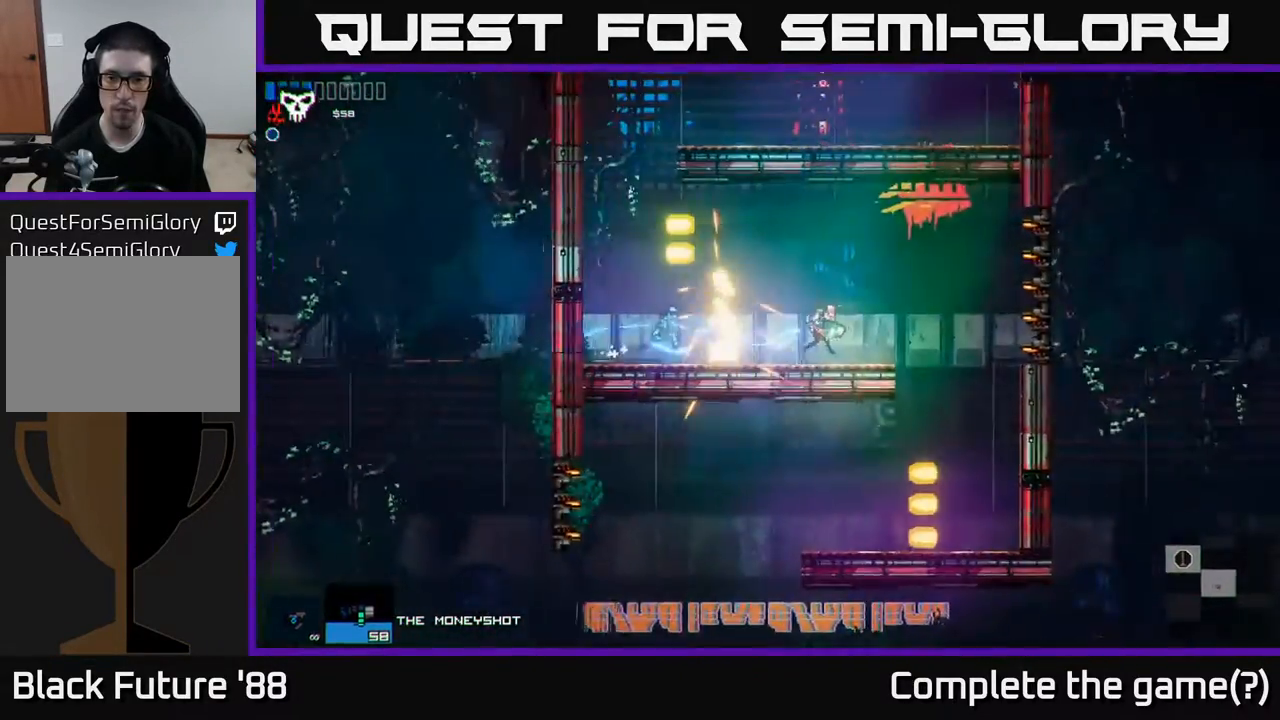
{"buttons": [], "left_stick": "right", "right_stick": "center", "events": [[50, "R1", "up"]]}
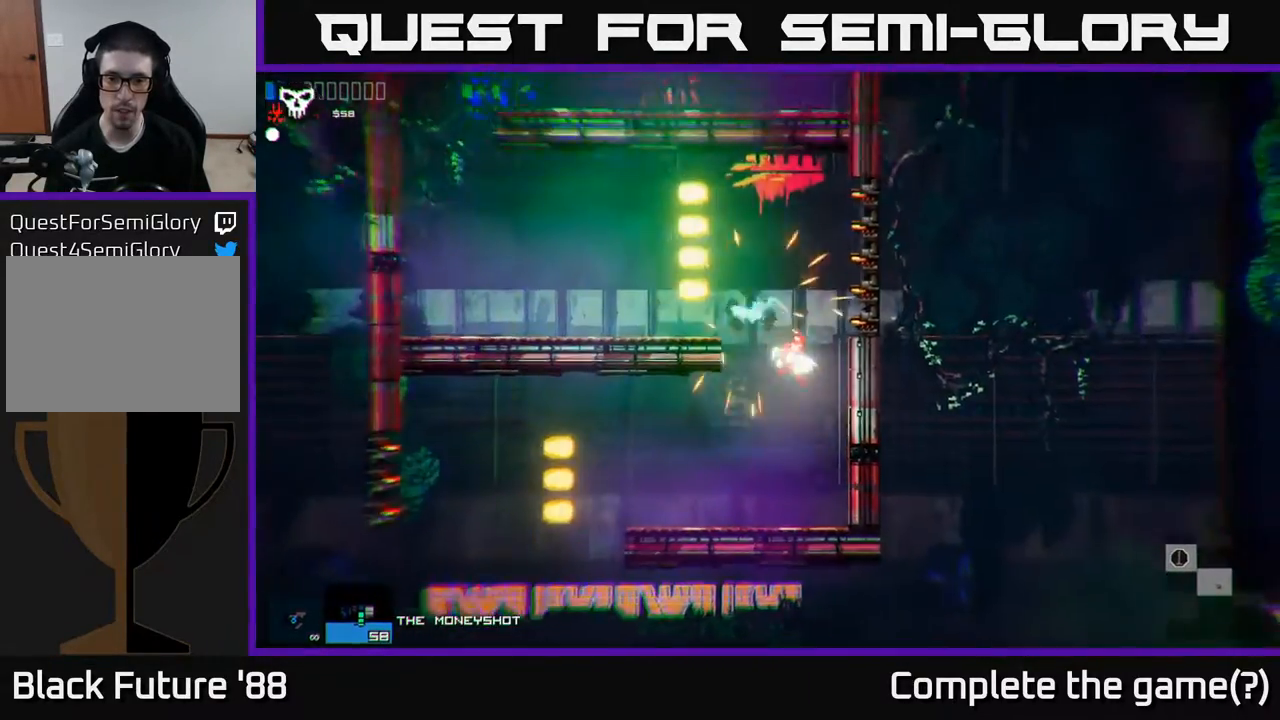
{"buttons": ["A"], "left_stick": "right", "right_stick": "center", "events": [[167, "left_stick", "left"], [333, "left_stick", "center"], [383, "left_stick", "right"], [417, "A", "down"]]}
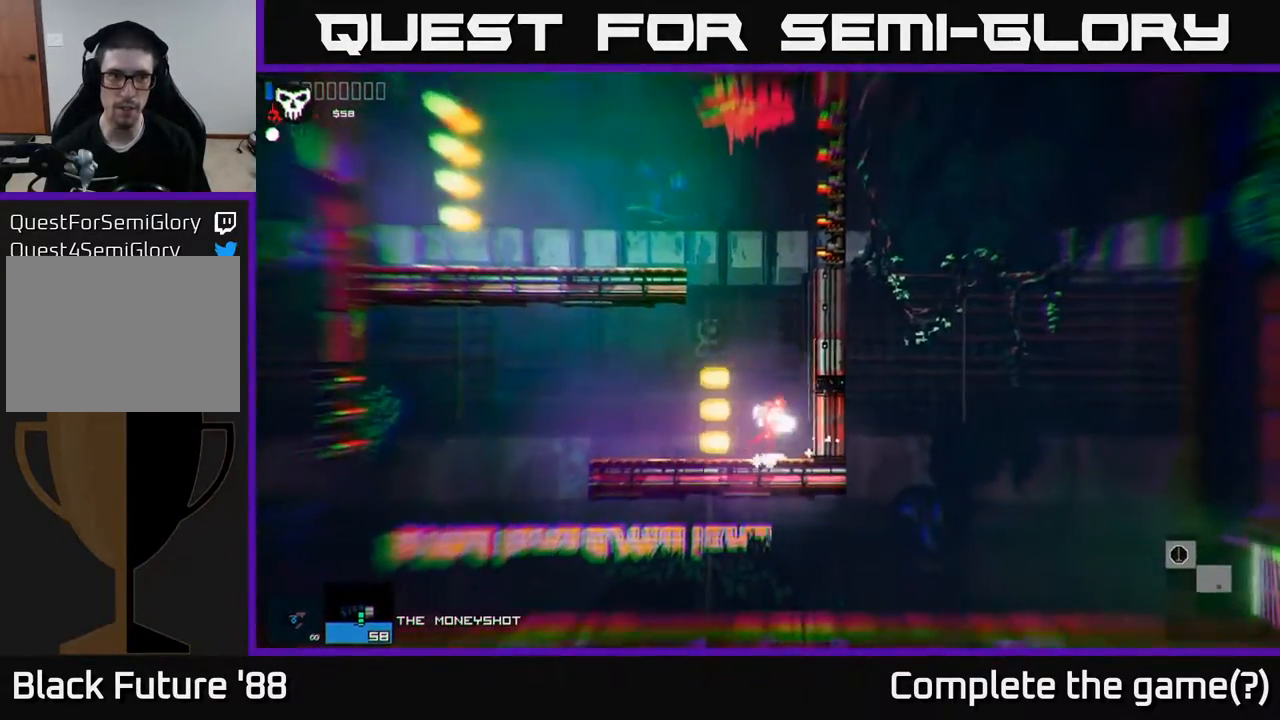
{"buttons": [], "left_stick": "right", "right_stick": "center", "events": [[200, "left_stick", "left"], [250, "A", "up"], [450, "left_stick", "right"]]}
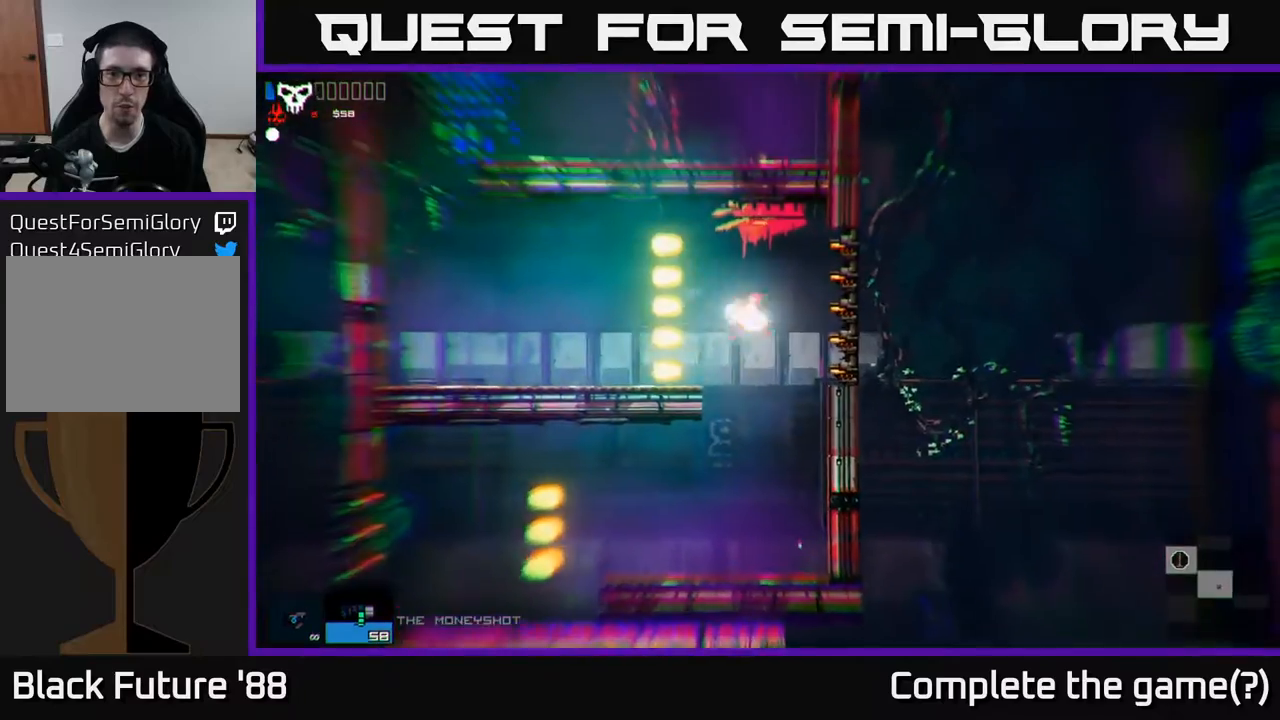
{"buttons": ["A"], "left_stick": "right", "right_stick": "center", "events": [[500, "A", "down"]]}